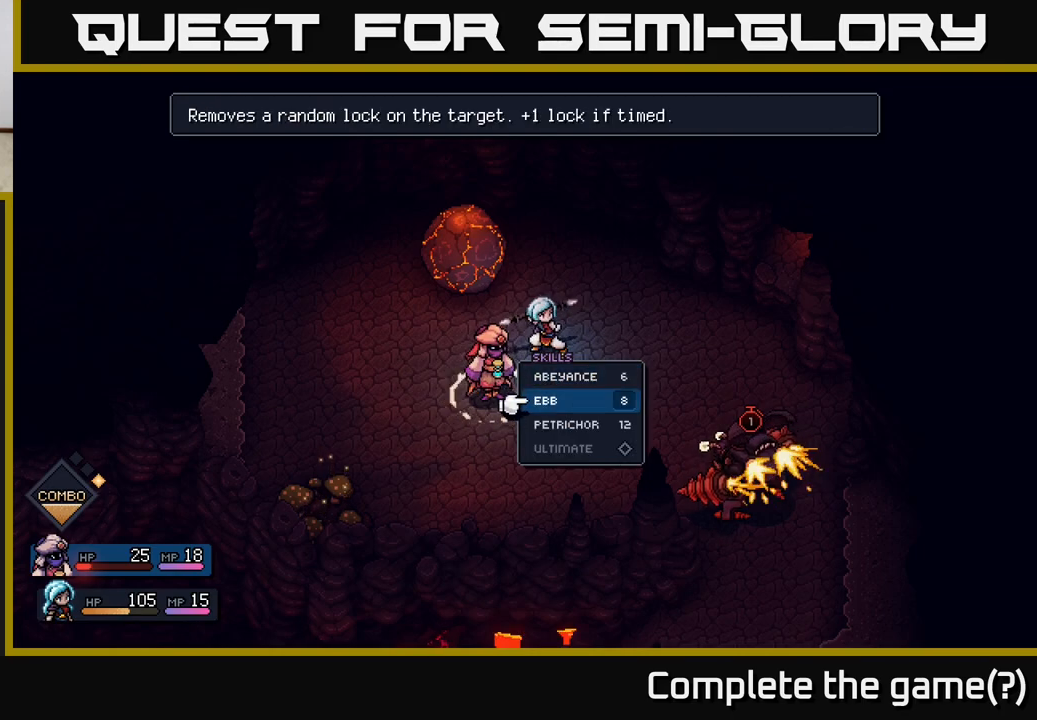
Gameplay with a controller (Xbox layout); each line is a JSON object with the inputs held at the frame after it. "events" lists button and stick changes between this image and that frame as [ms after this image, input, new state], when the widget could be followed in between.
{"buttons": [], "left_stick": "center", "right_stick": "center", "events": [[17, "left_stick", "center"], [133, "left_stick", "down"], [233, "A", "down"], [283, "left_stick", "center"], [317, "A", "up"]]}
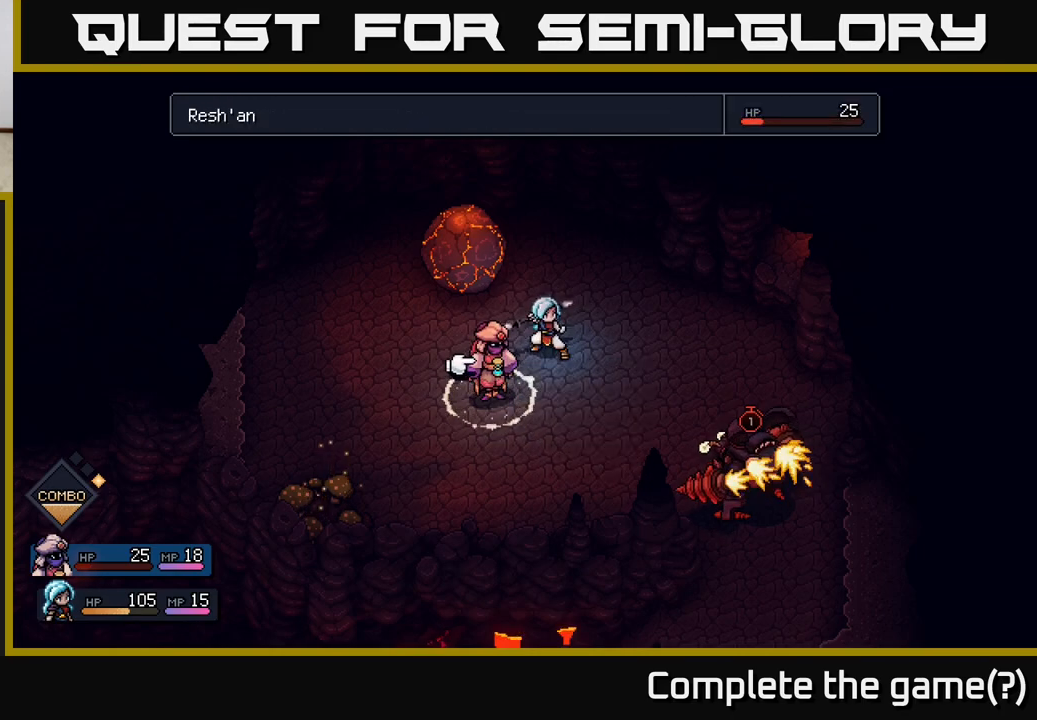
{"buttons": [], "left_stick": "center", "right_stick": "center", "events": [[100, "A", "down"], [150, "A", "up"]]}
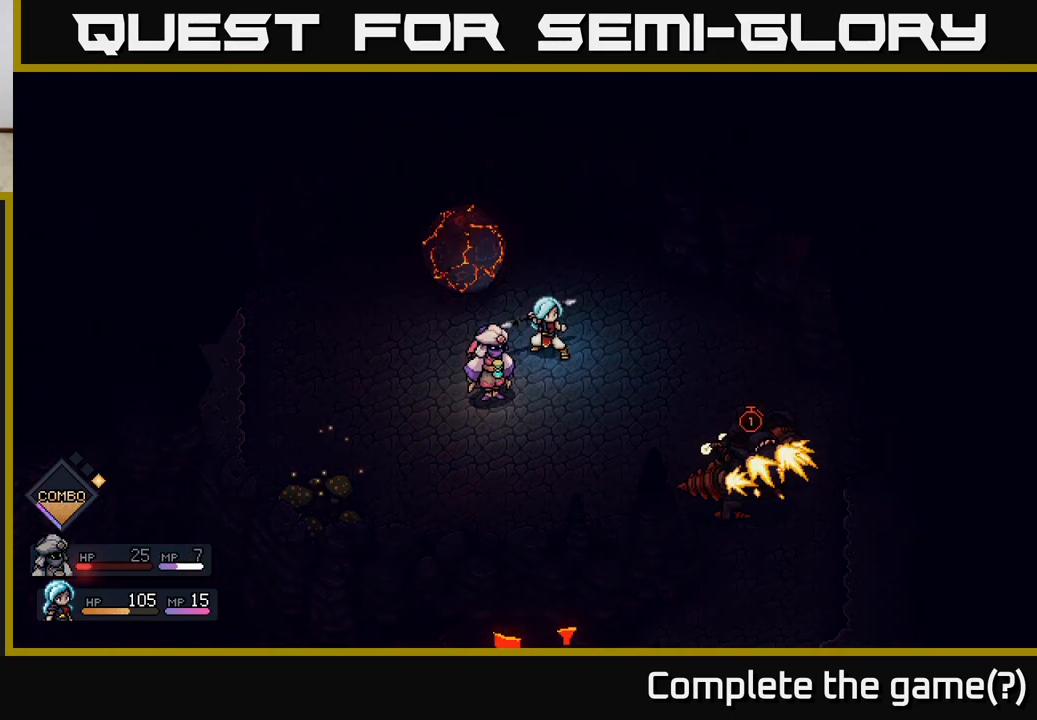
{"buttons": [], "left_stick": "center", "right_stick": "center", "events": []}
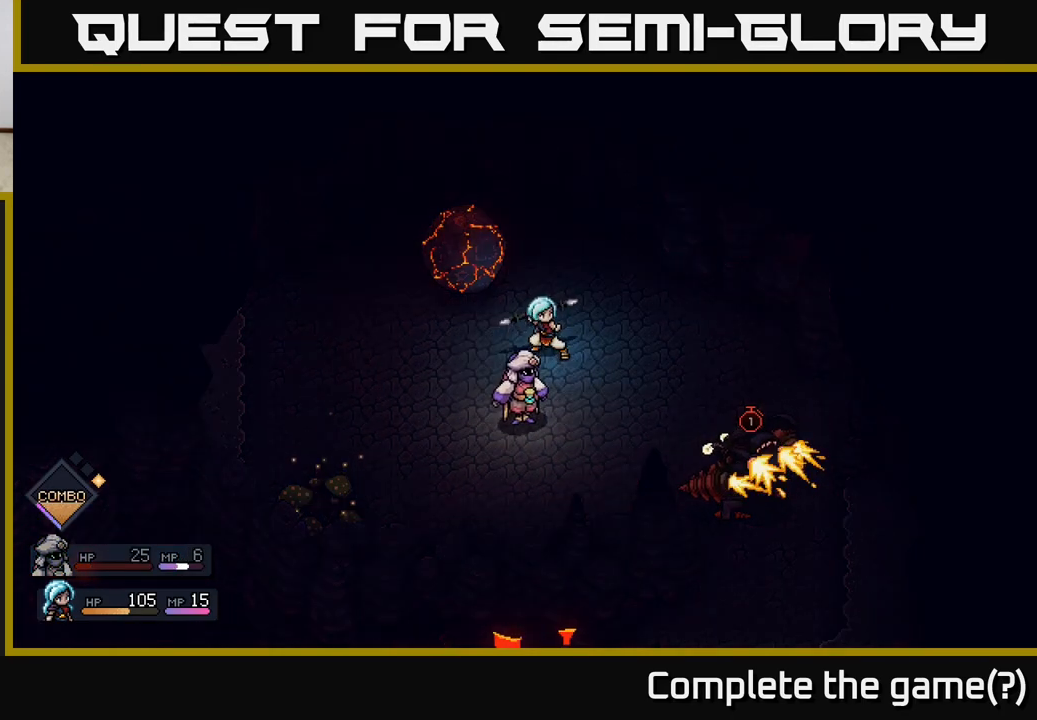
{"buttons": [], "left_stick": "center", "right_stick": "center", "events": []}
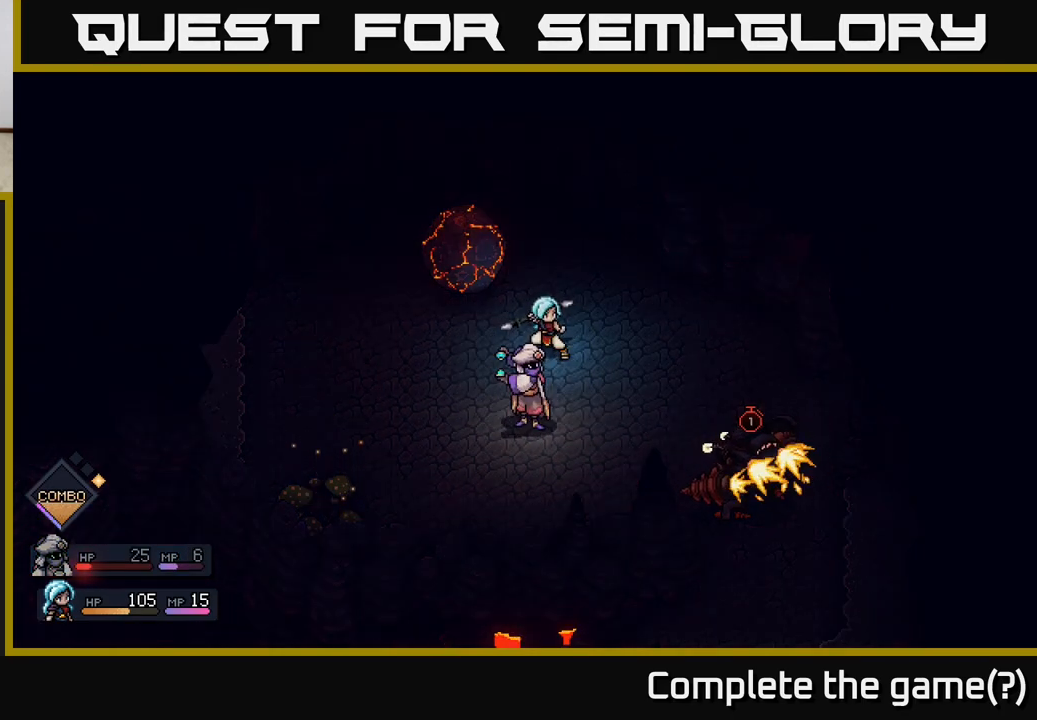
{"buttons": [], "left_stick": "center", "right_stick": "center", "events": []}
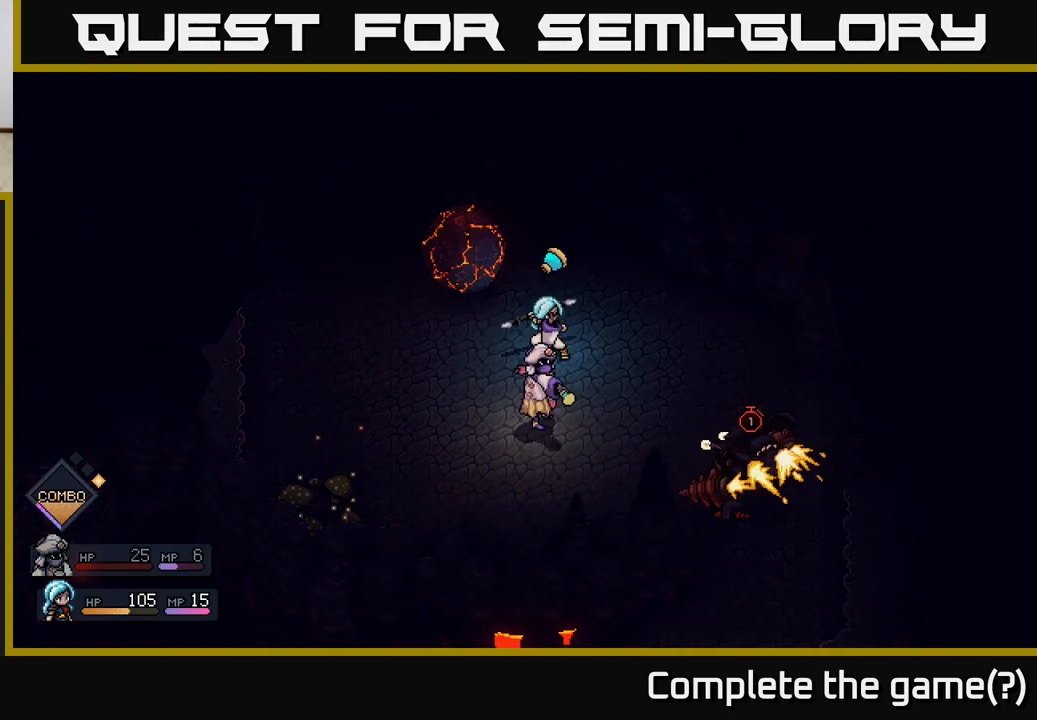
{"buttons": [], "left_stick": "center", "right_stick": "center", "events": []}
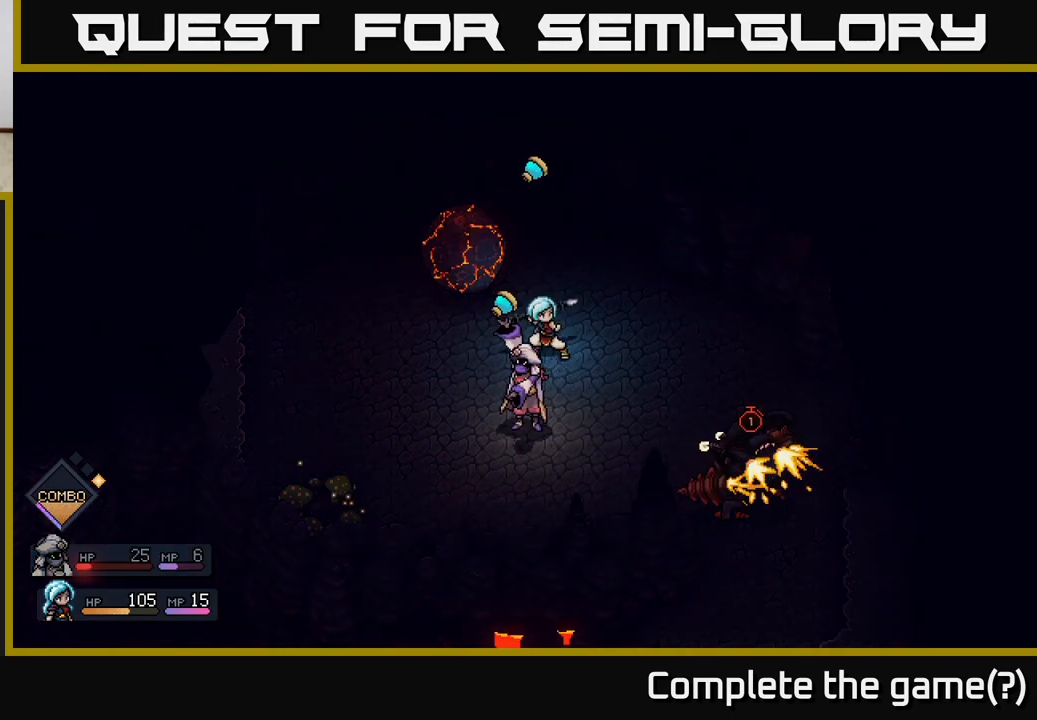
{"buttons": [], "left_stick": "center", "right_stick": "center", "events": []}
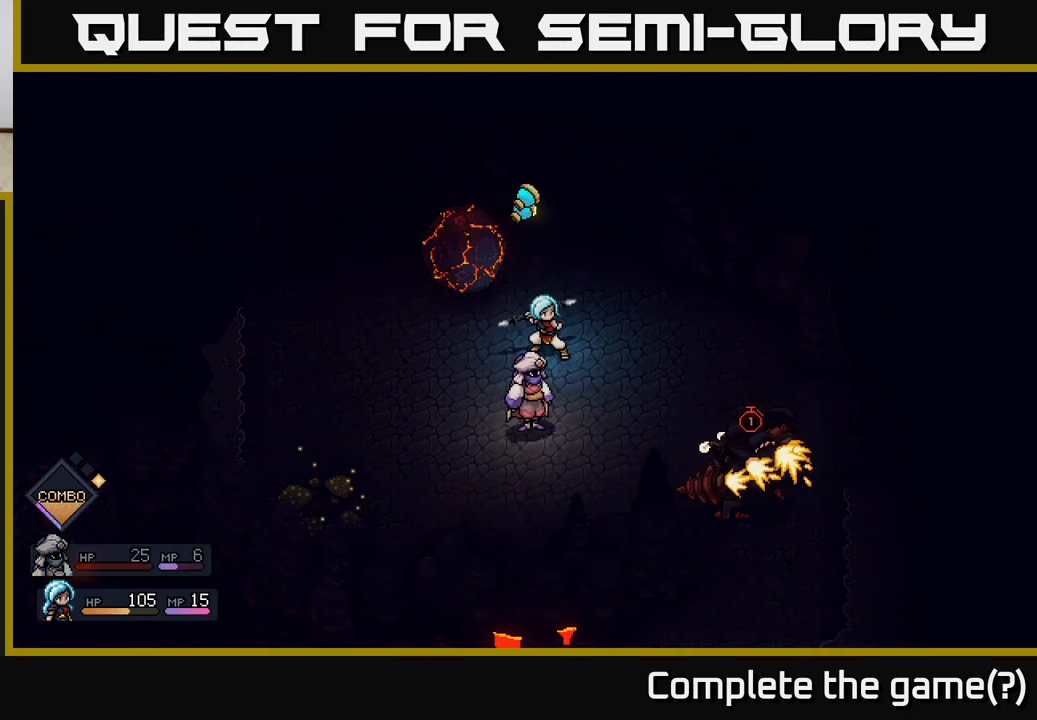
{"buttons": ["A"], "left_stick": "center", "right_stick": "center", "events": [[67, "A", "down"]]}
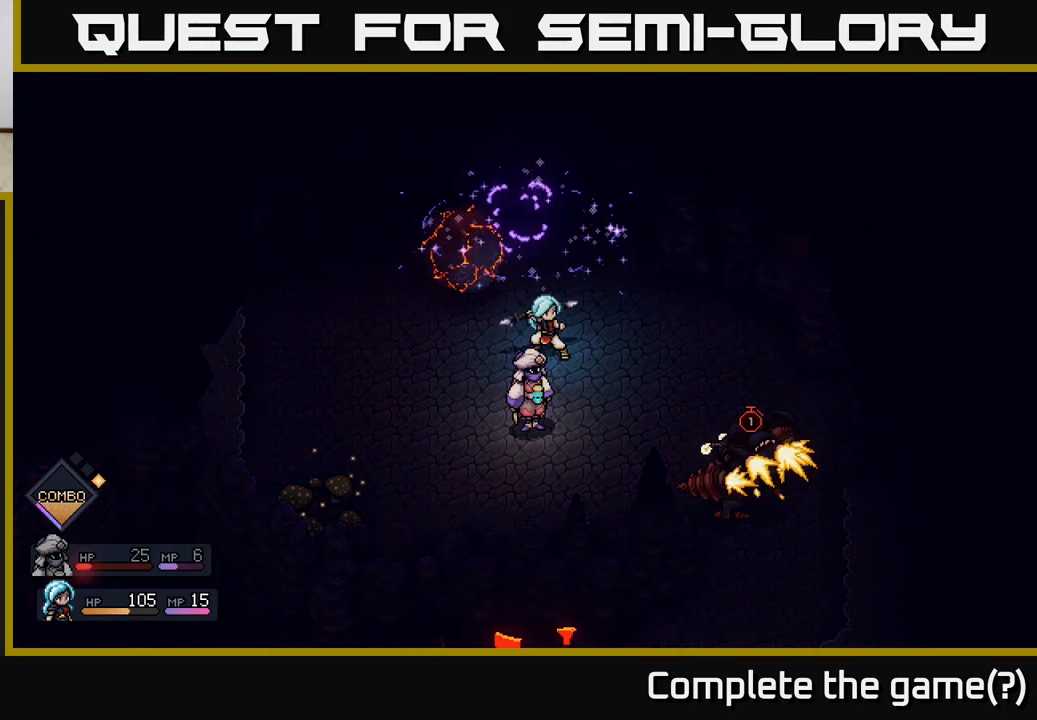
{"buttons": [], "left_stick": "center", "right_stick": "center", "events": [[17, "A", "up"]]}
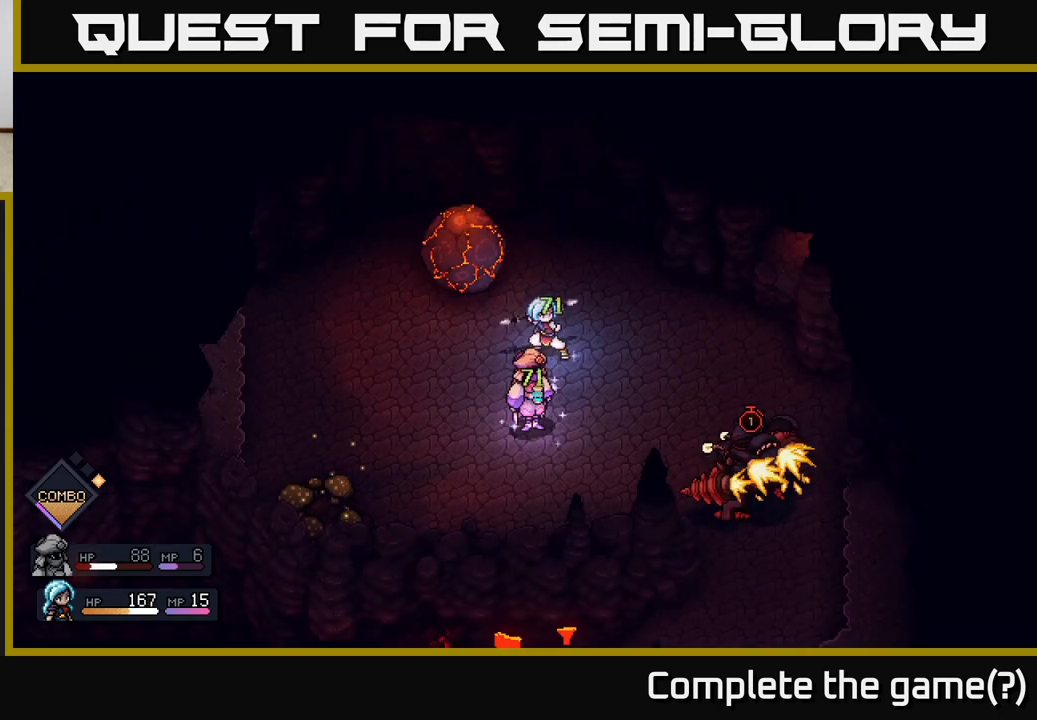
{"buttons": [], "left_stick": "center", "right_stick": "center", "events": [[83, "A", "down"], [283, "A", "up"]]}
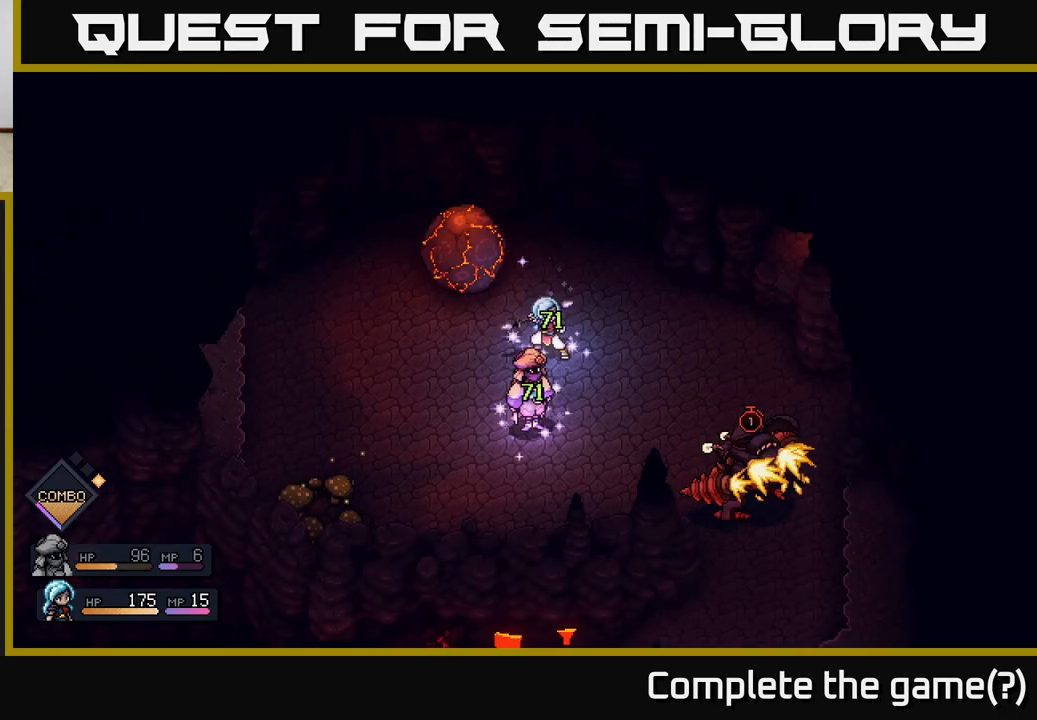
{"buttons": [], "left_stick": "center", "right_stick": "center", "events": []}
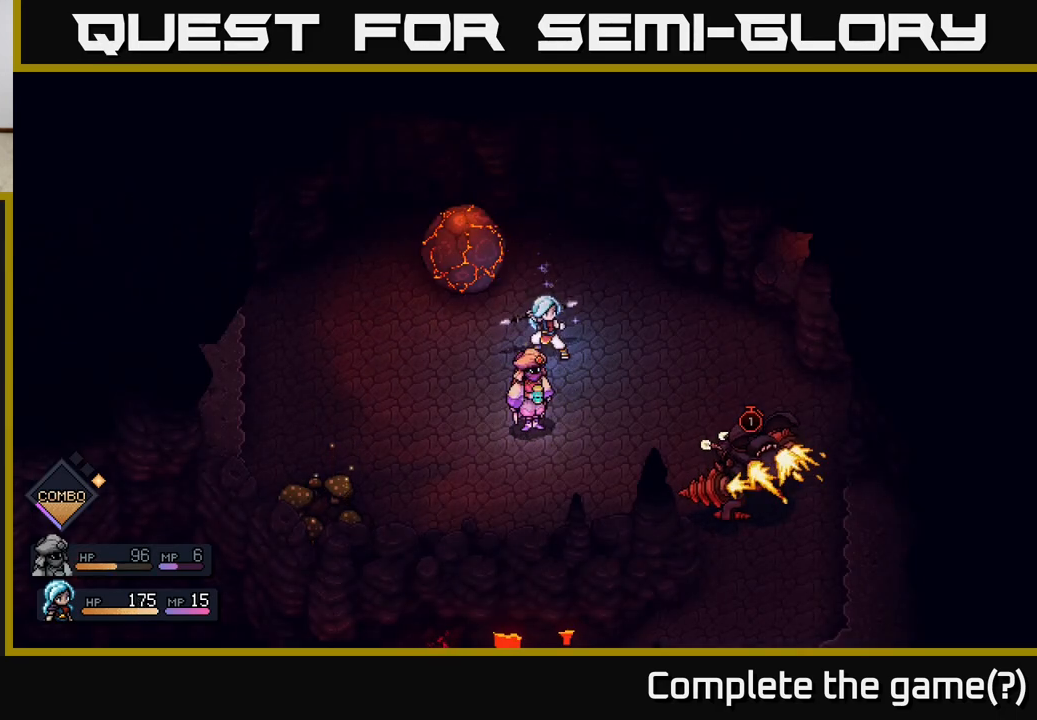
{"buttons": [], "left_stick": "center", "right_stick": "center", "events": []}
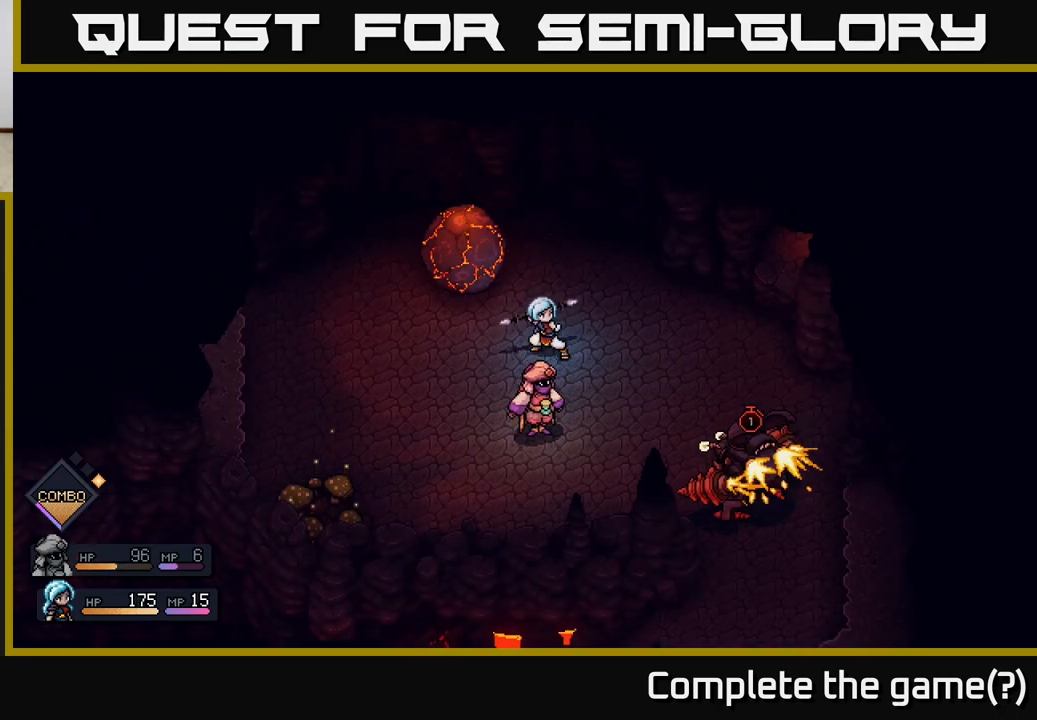
{"buttons": [], "left_stick": "center", "right_stick": "center", "events": []}
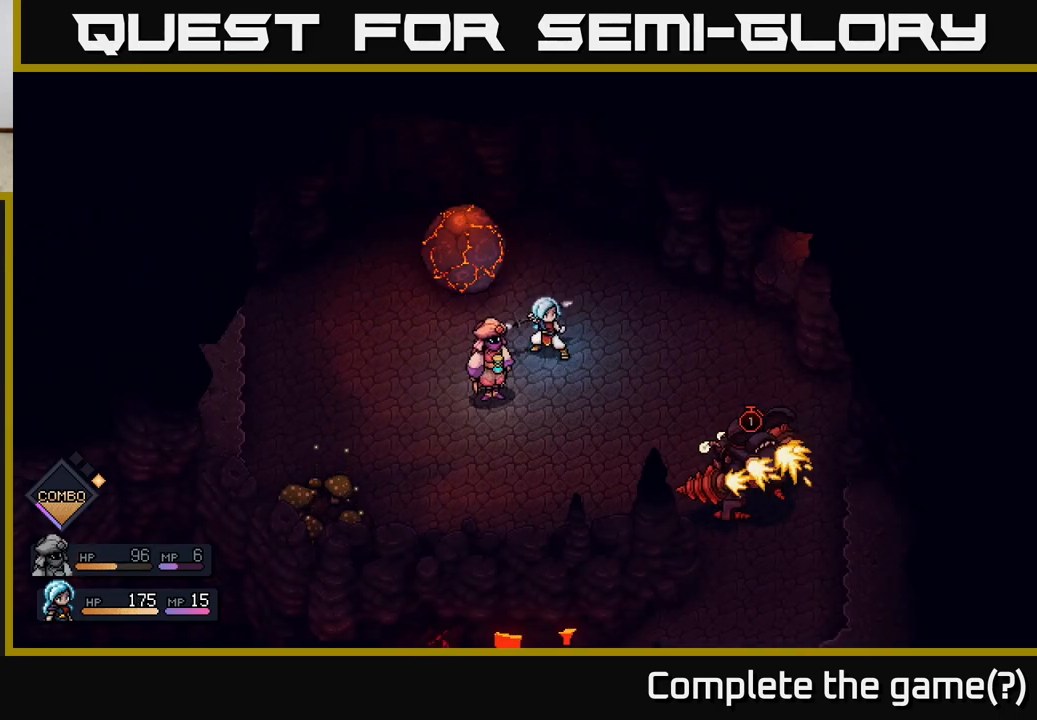
{"buttons": [], "left_stick": "center", "right_stick": "center", "events": []}
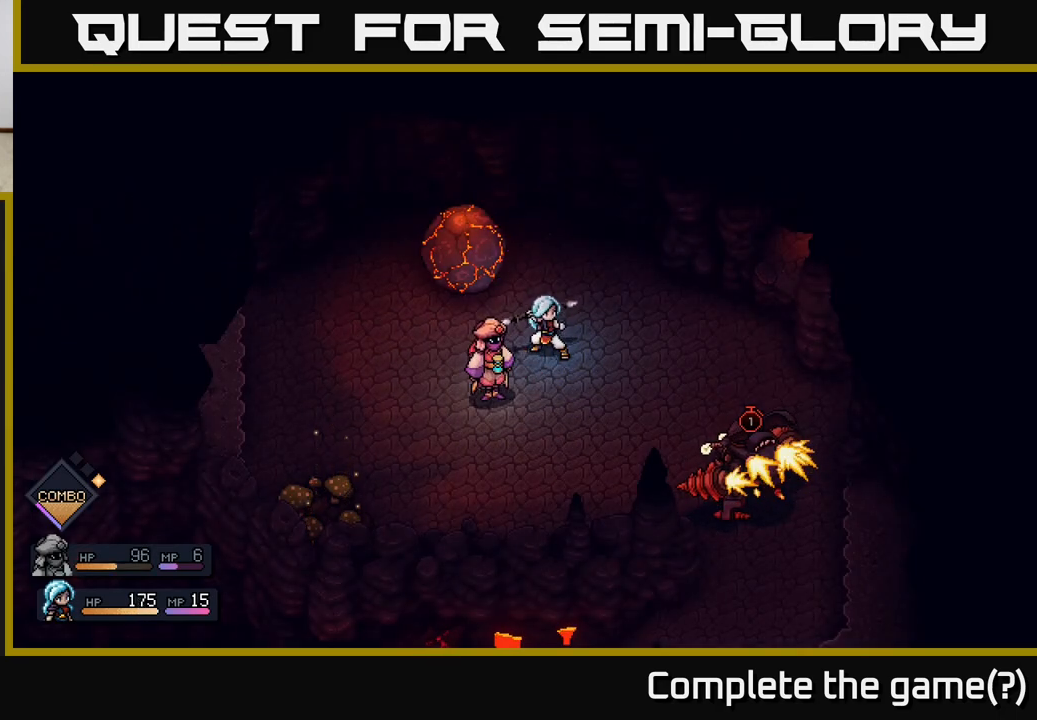
{"buttons": [], "left_stick": "center", "right_stick": "center", "events": []}
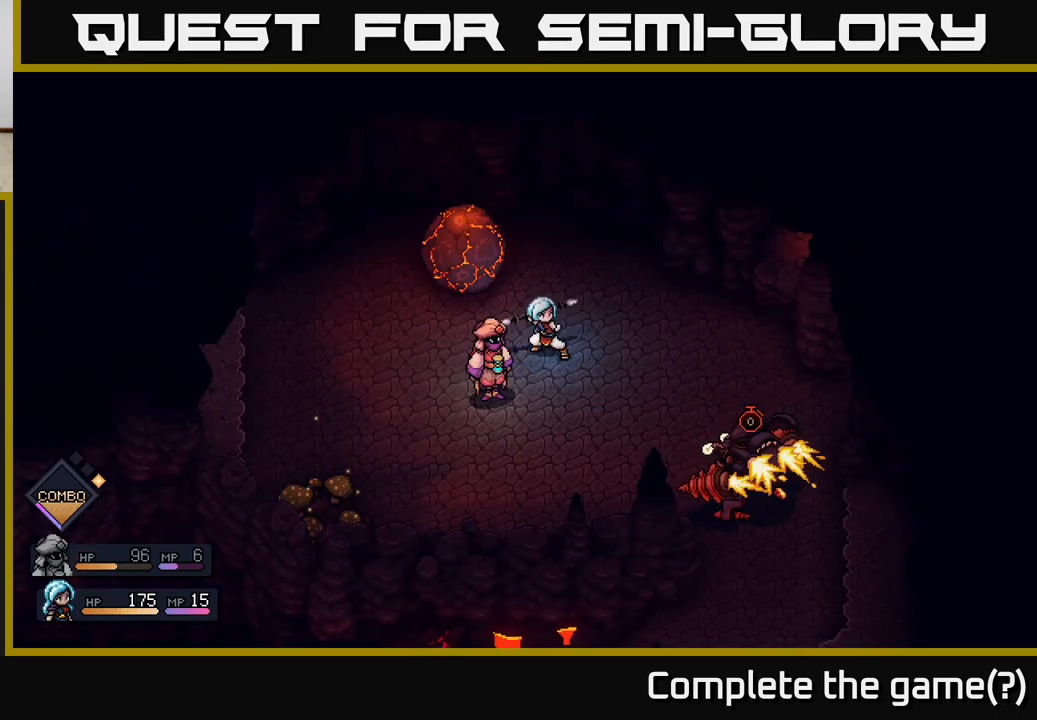
{"buttons": [], "left_stick": "center", "right_stick": "center", "events": []}
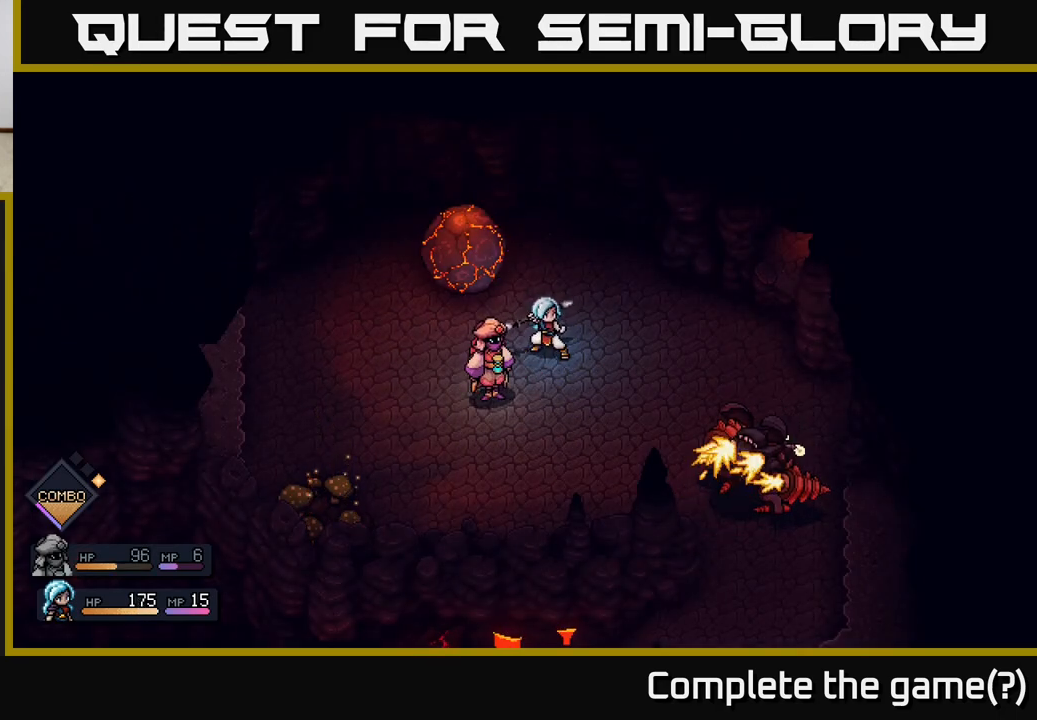
{"buttons": [], "left_stick": "center", "right_stick": "center", "events": []}
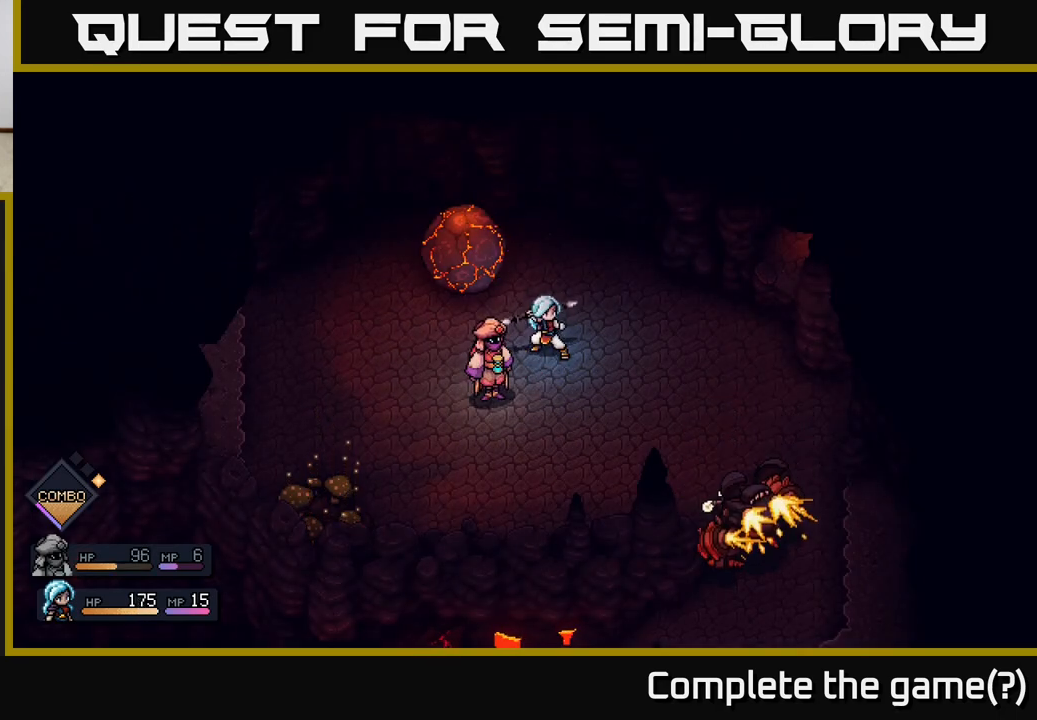
{"buttons": [], "left_stick": "center", "right_stick": "center", "events": []}
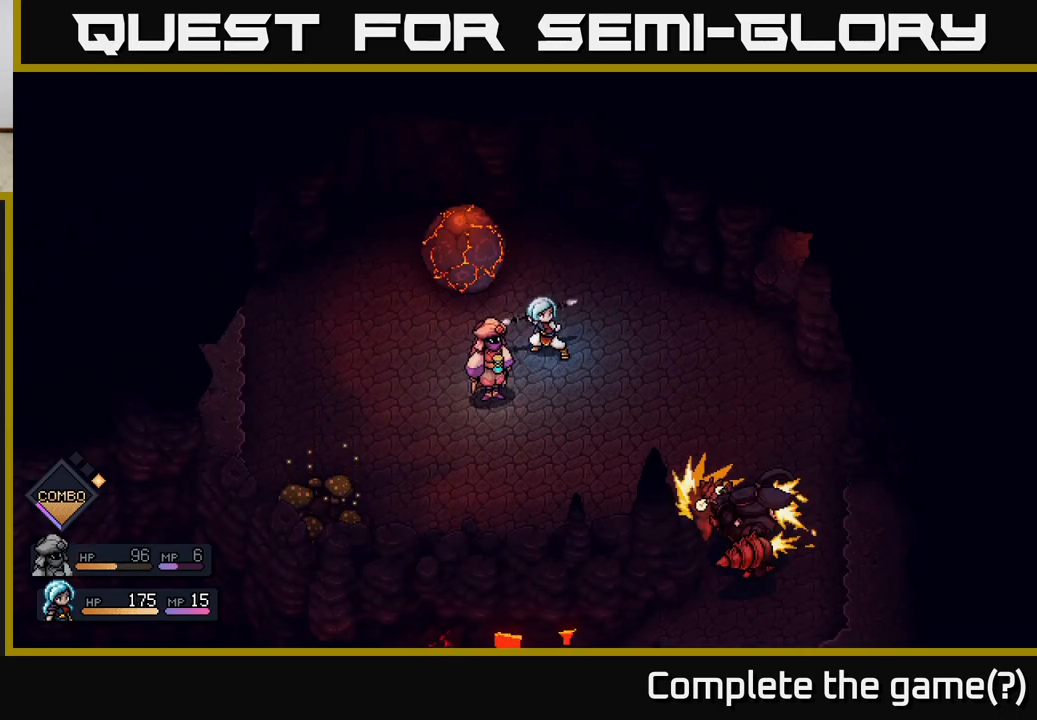
{"buttons": [], "left_stick": "center", "right_stick": "center", "events": [[333, "A", "down"], [433, "A", "up"]]}
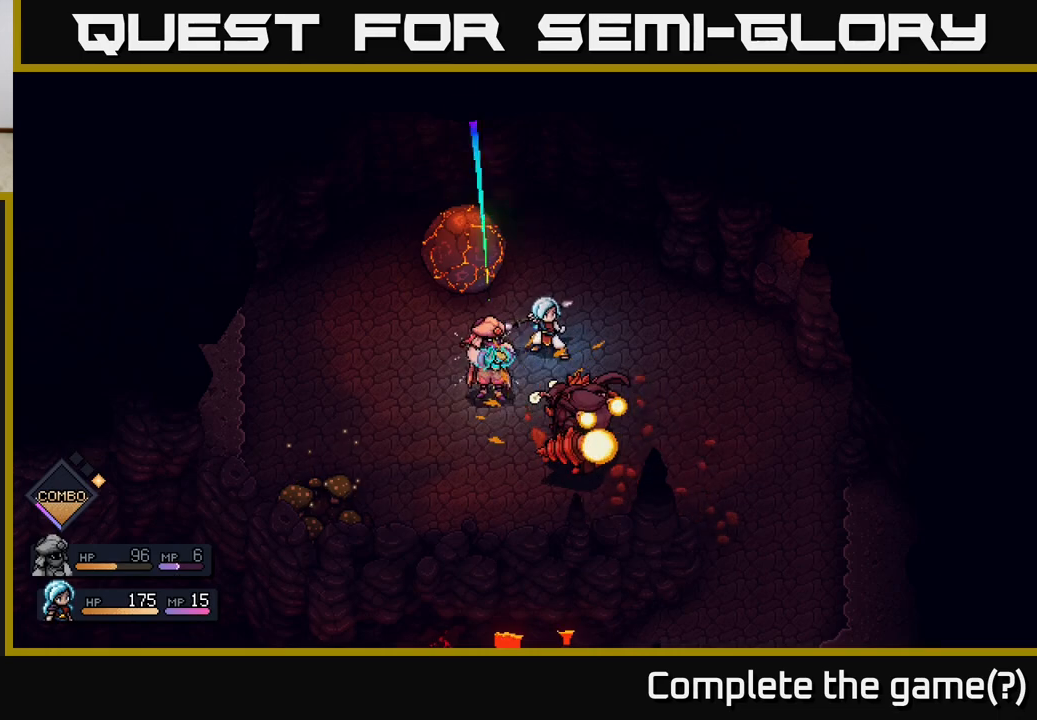
{"buttons": [], "left_stick": "center", "right_stick": "center", "events": [[233, "A", "down"], [367, "A", "up"]]}
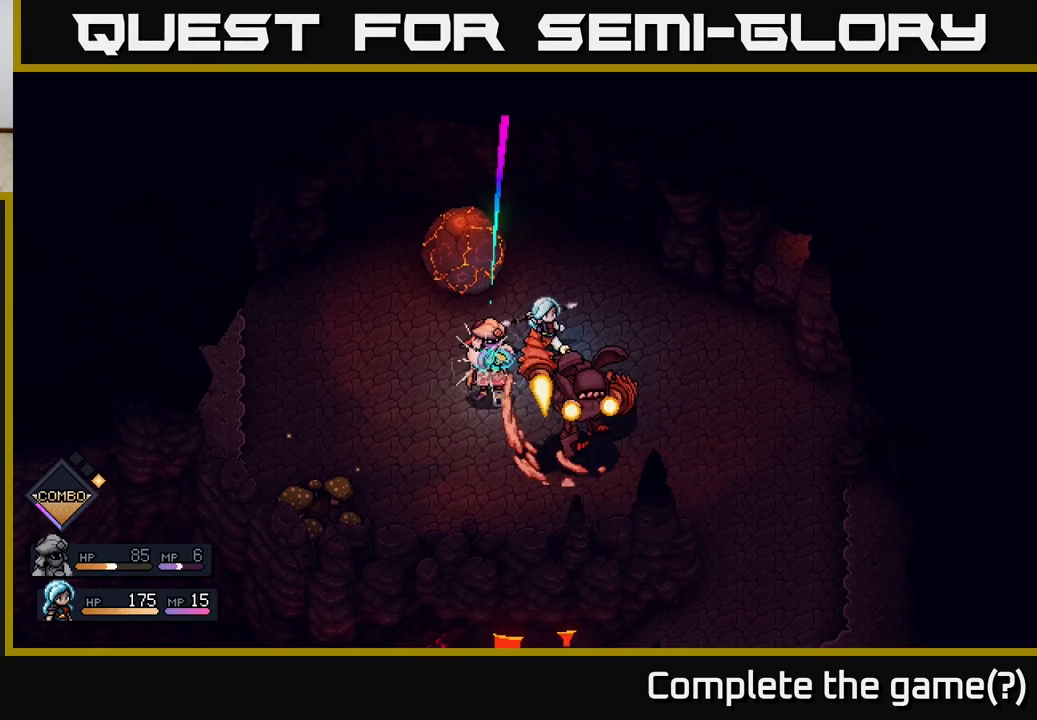
{"buttons": [], "left_stick": "center", "right_stick": "center", "events": []}
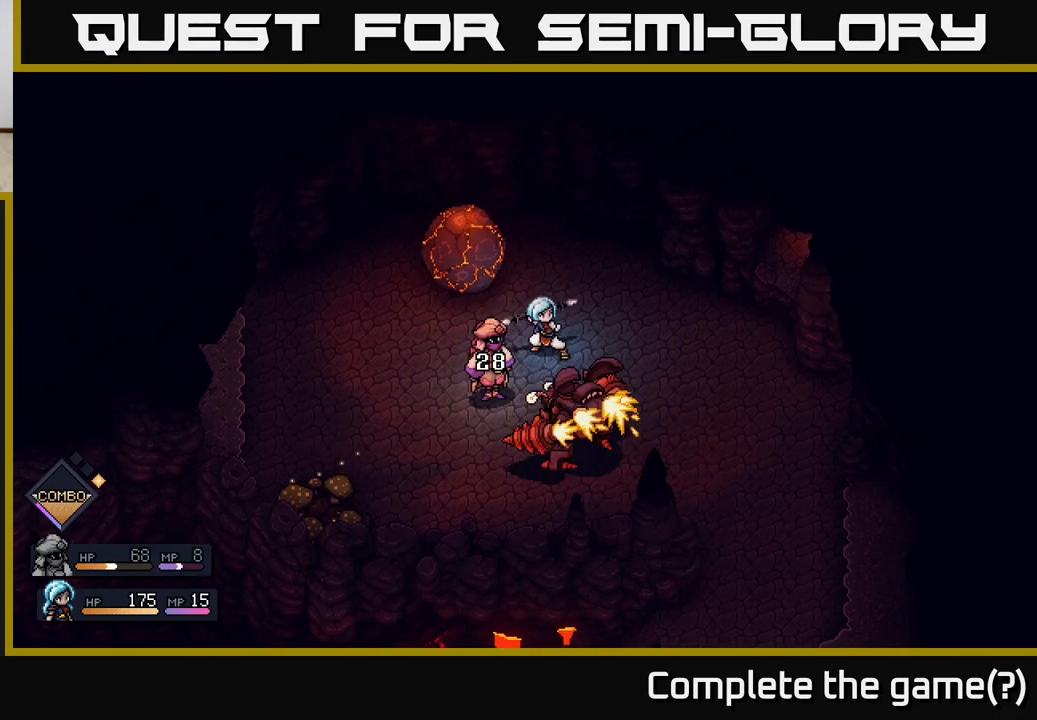
{"buttons": [], "left_stick": "center", "right_stick": "center", "events": []}
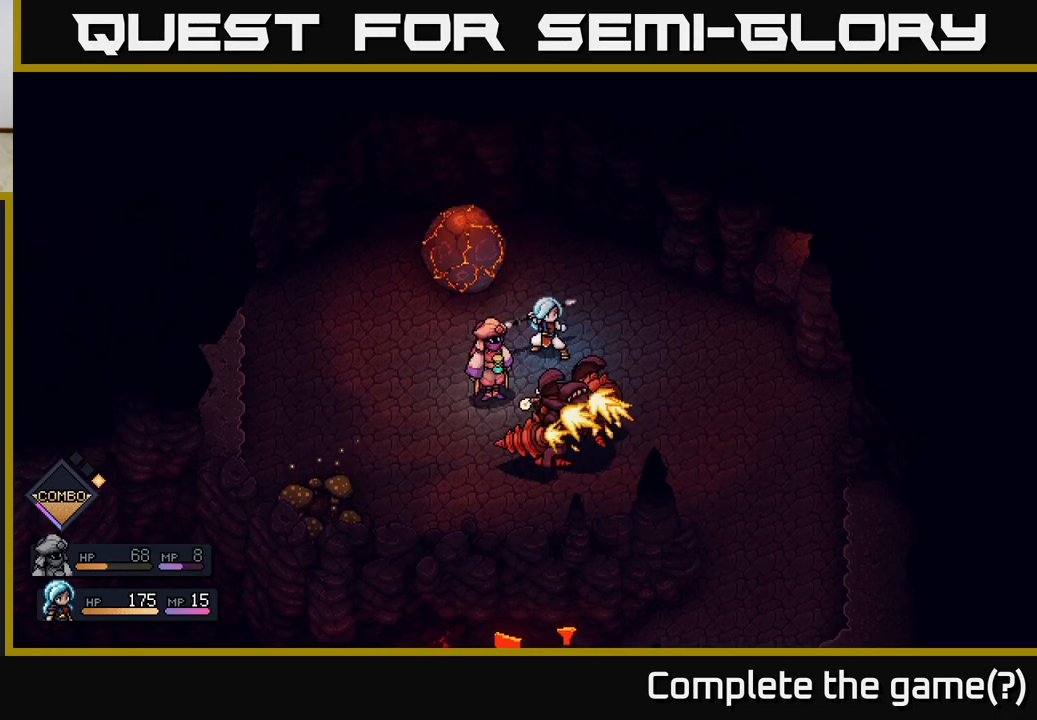
{"buttons": [], "left_stick": "center", "right_stick": "center", "events": []}
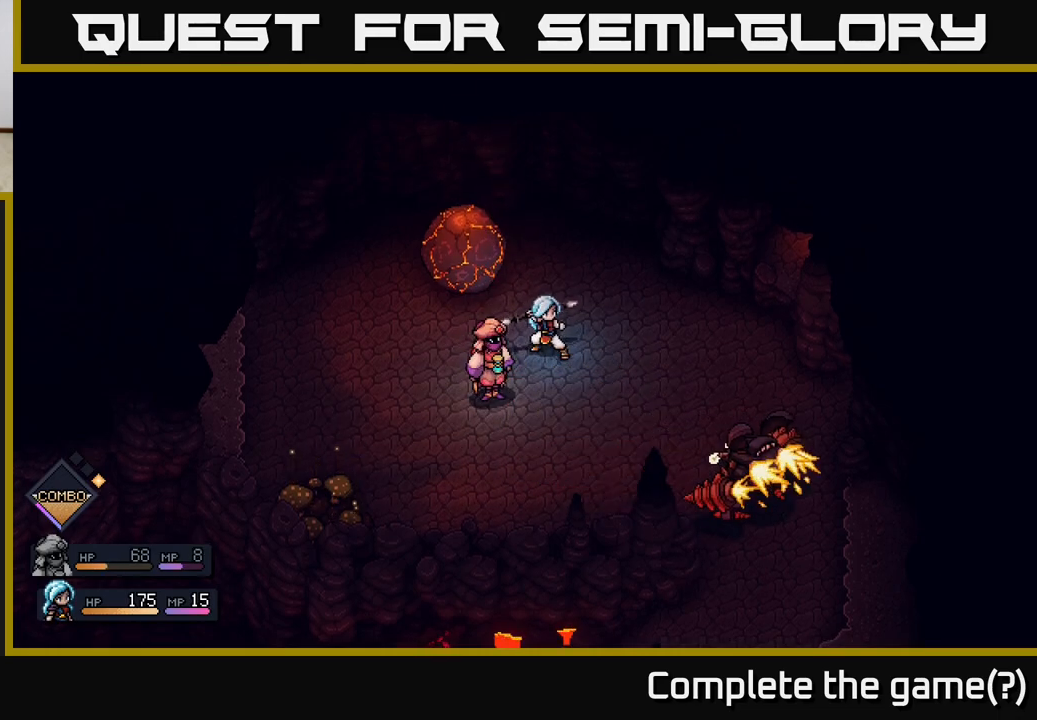
{"buttons": ["A"], "left_stick": "center", "right_stick": "center", "events": [[433, "A", "down"]]}
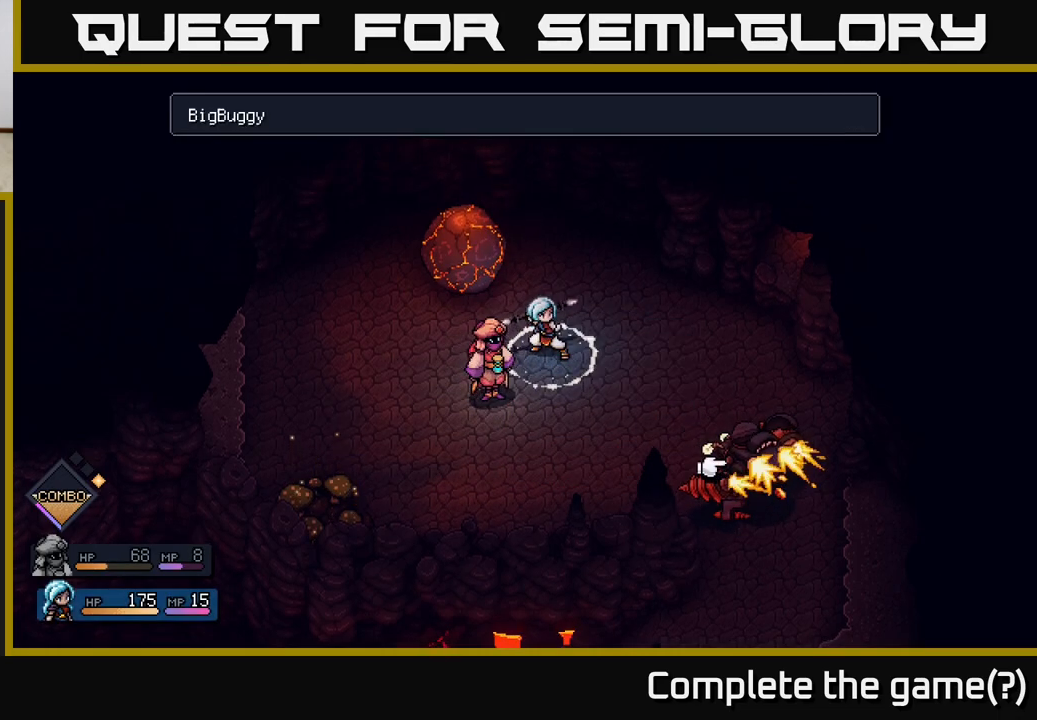
{"buttons": [], "left_stick": "center", "right_stick": "center", "events": [[33, "A", "up"], [183, "A", "down"], [250, "A", "up"]]}
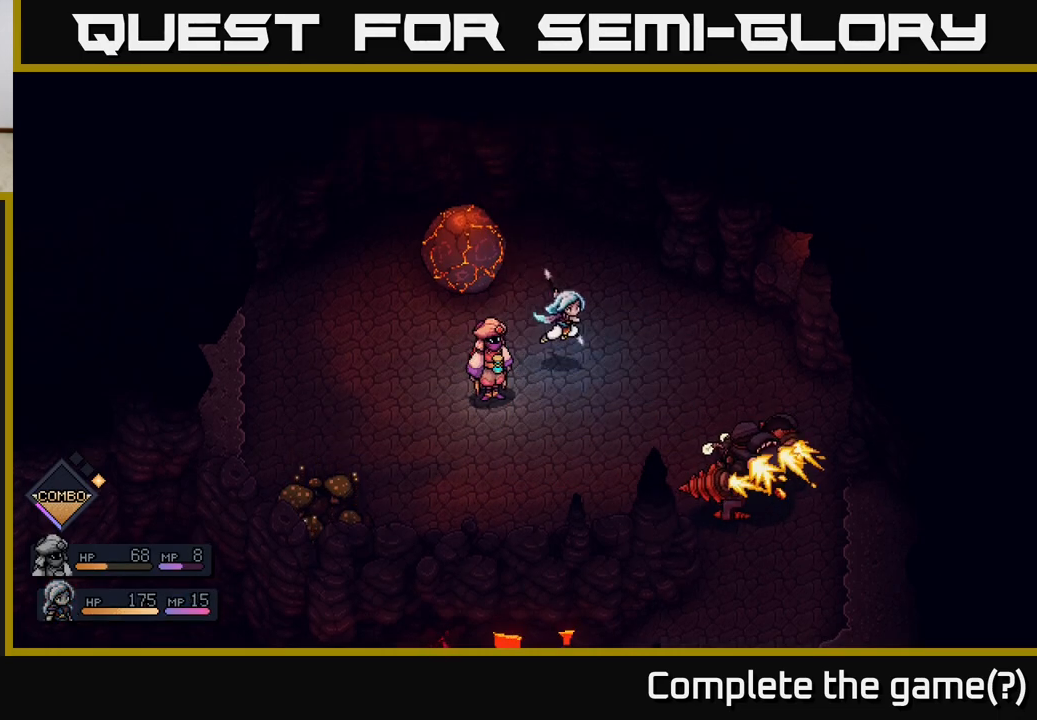
{"buttons": [], "left_stick": "center", "right_stick": "center", "events": []}
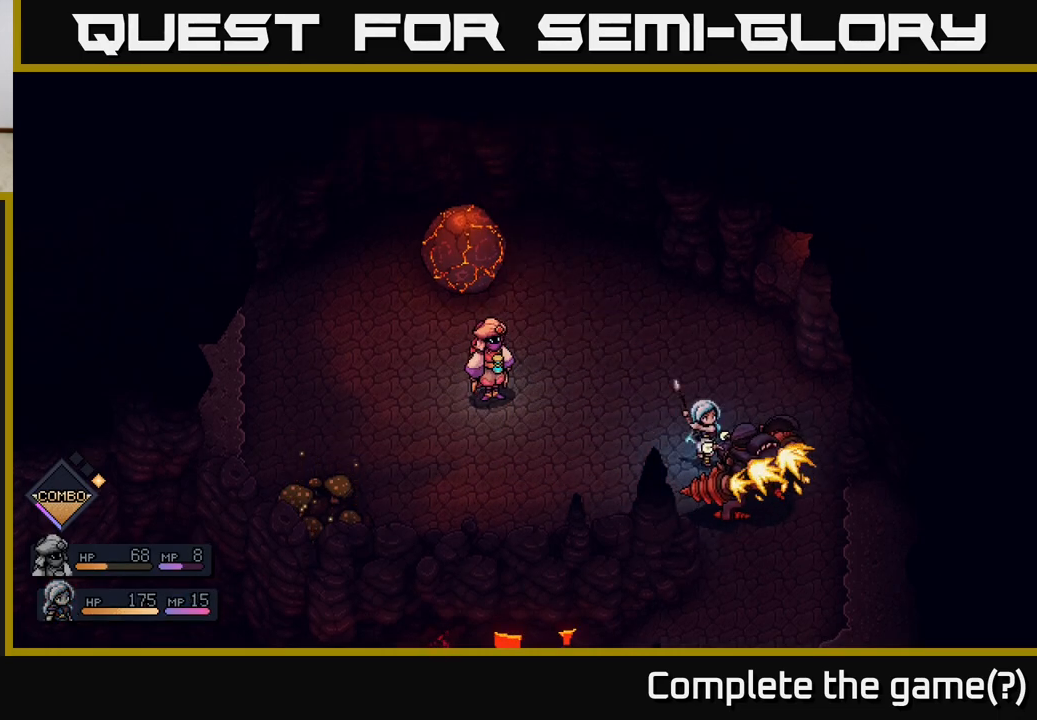
{"buttons": [], "left_stick": "center", "right_stick": "center", "events": [[267, "A", "down"], [367, "A", "up"]]}
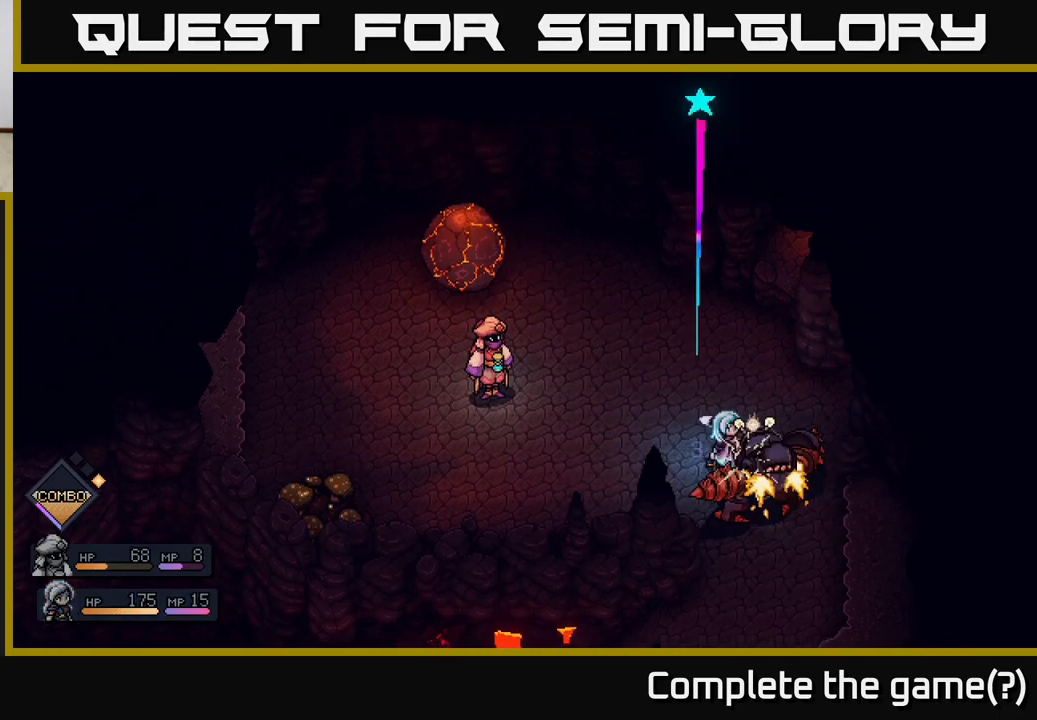
{"buttons": [], "left_stick": "center", "right_stick": "center", "events": [[267, "A", "down"], [333, "A", "up"]]}
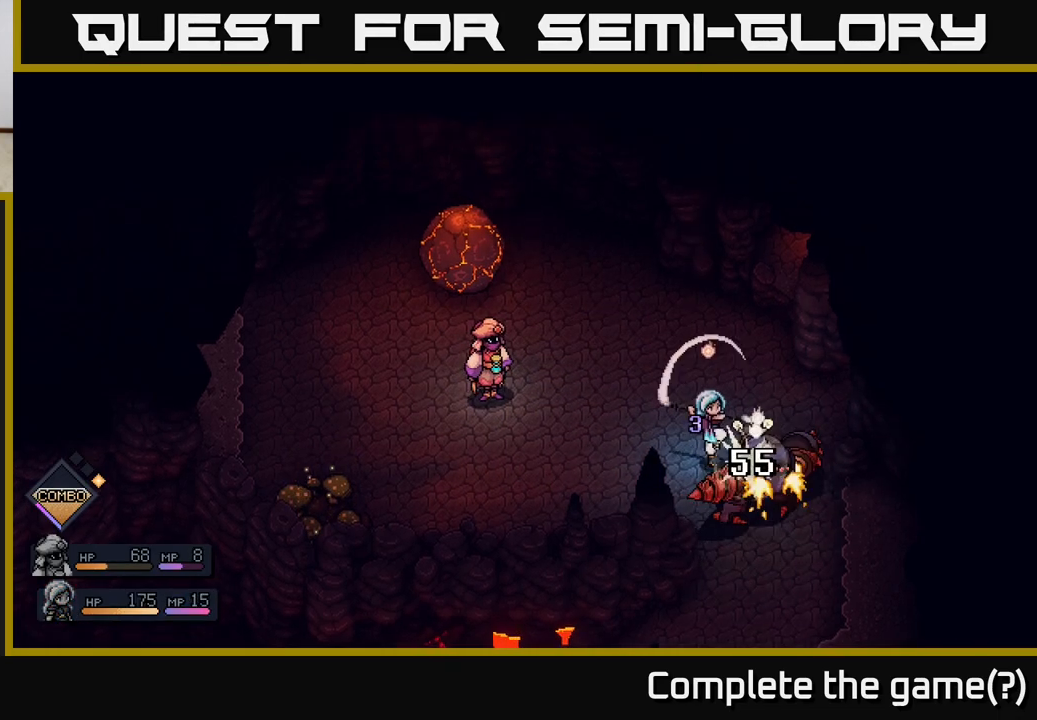
{"buttons": [], "left_stick": "center", "right_stick": "center", "events": []}
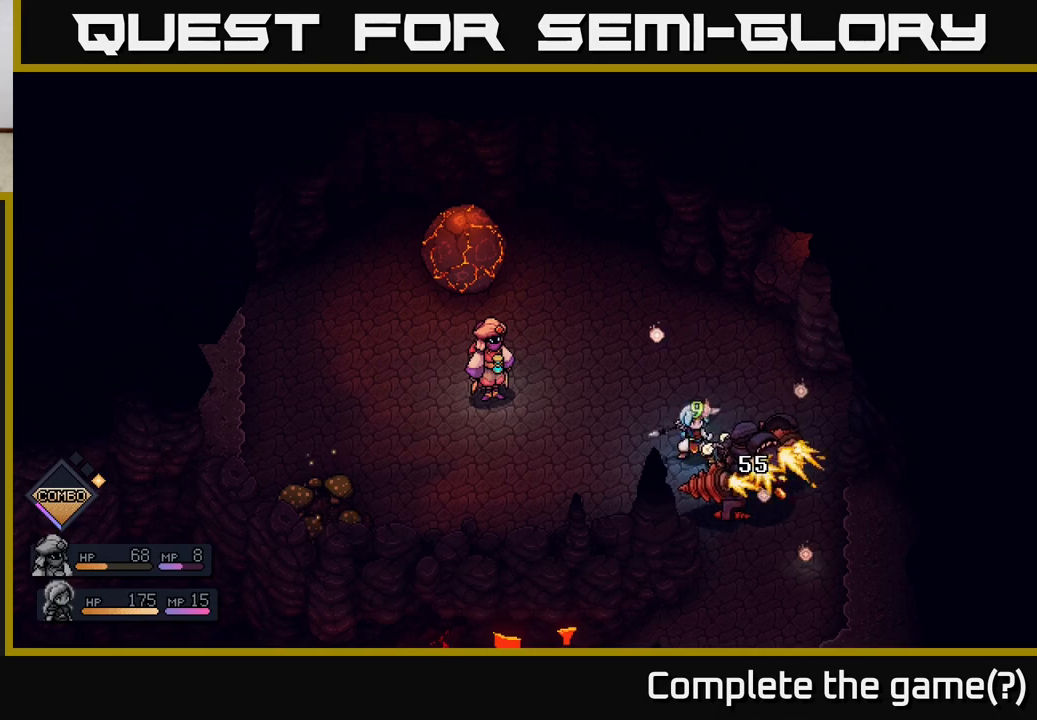
{"buttons": [], "left_stick": "center", "right_stick": "center", "events": []}
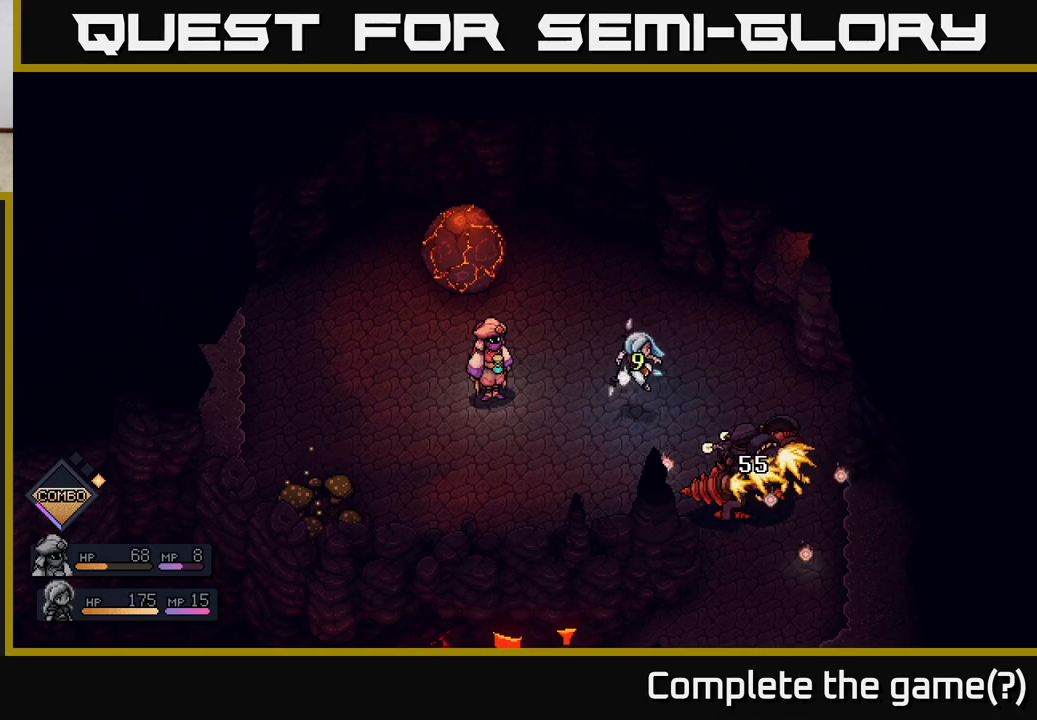
{"buttons": [], "left_stick": "center", "right_stick": "center", "events": []}